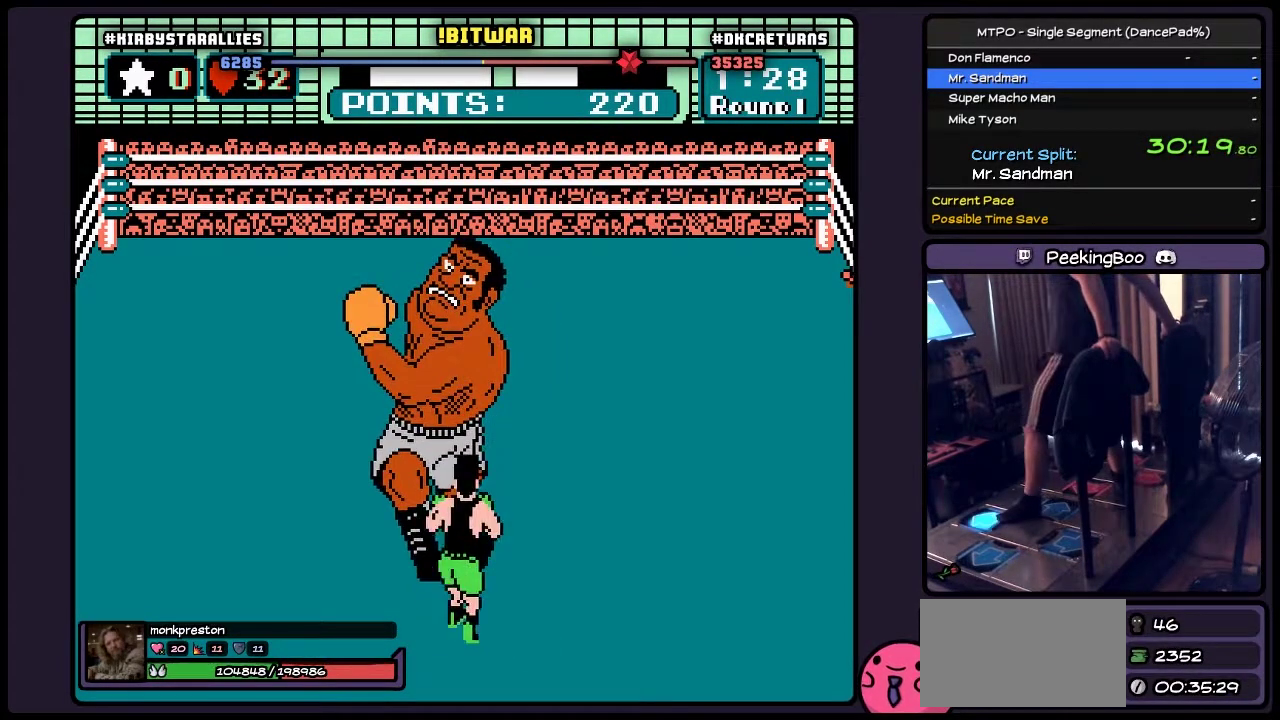
Gameplay with a controller (Nintendo layout); each line is a JSON object with the inputs held at the frame after it. "events" lists button and stick changes between this image and that frame as [ms after this image, input, new state], when the widget could be followed in between. Not read: L3 R3 SELECT START.
{"buttons": ["A", "DPAD_UP"], "events": [[17, "DPAD_RIGHT", "up"], [183, "DPAD_UP", "down"], [267, "A", "down"]]}
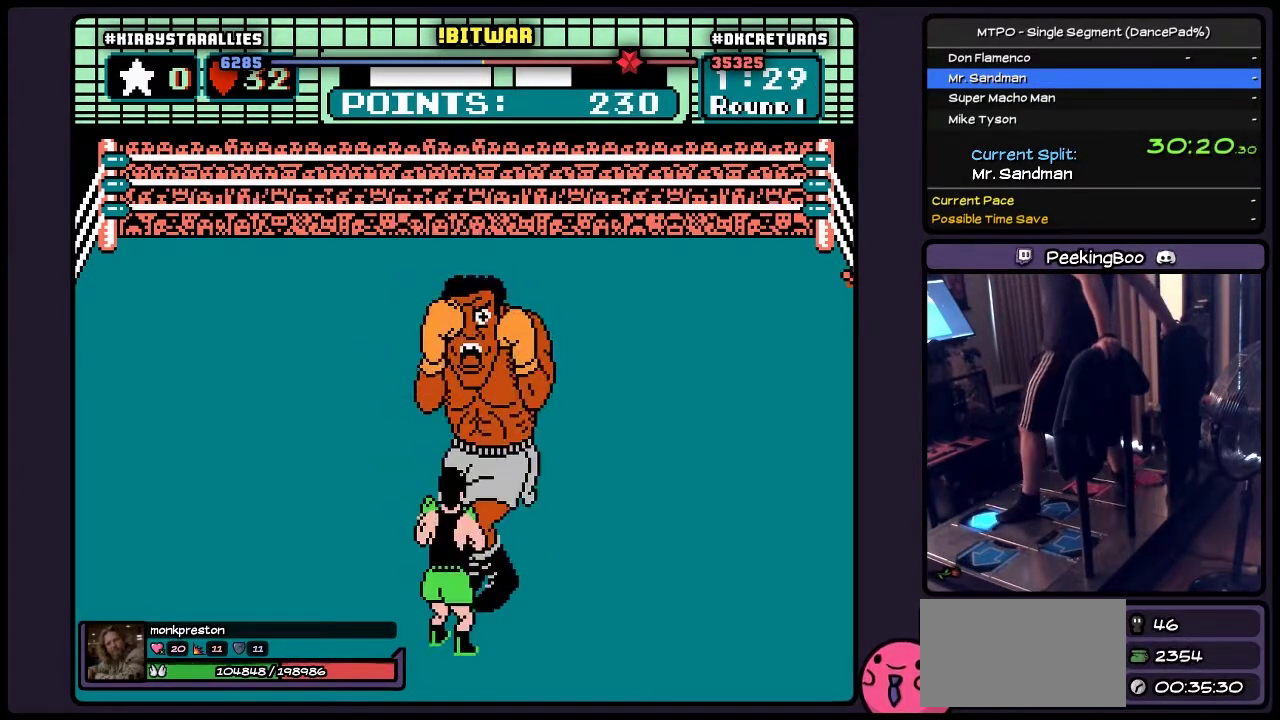
{"buttons": ["B"], "events": [[17, "A", "up"], [183, "B", "down"], [400, "DPAD_UP", "up"]]}
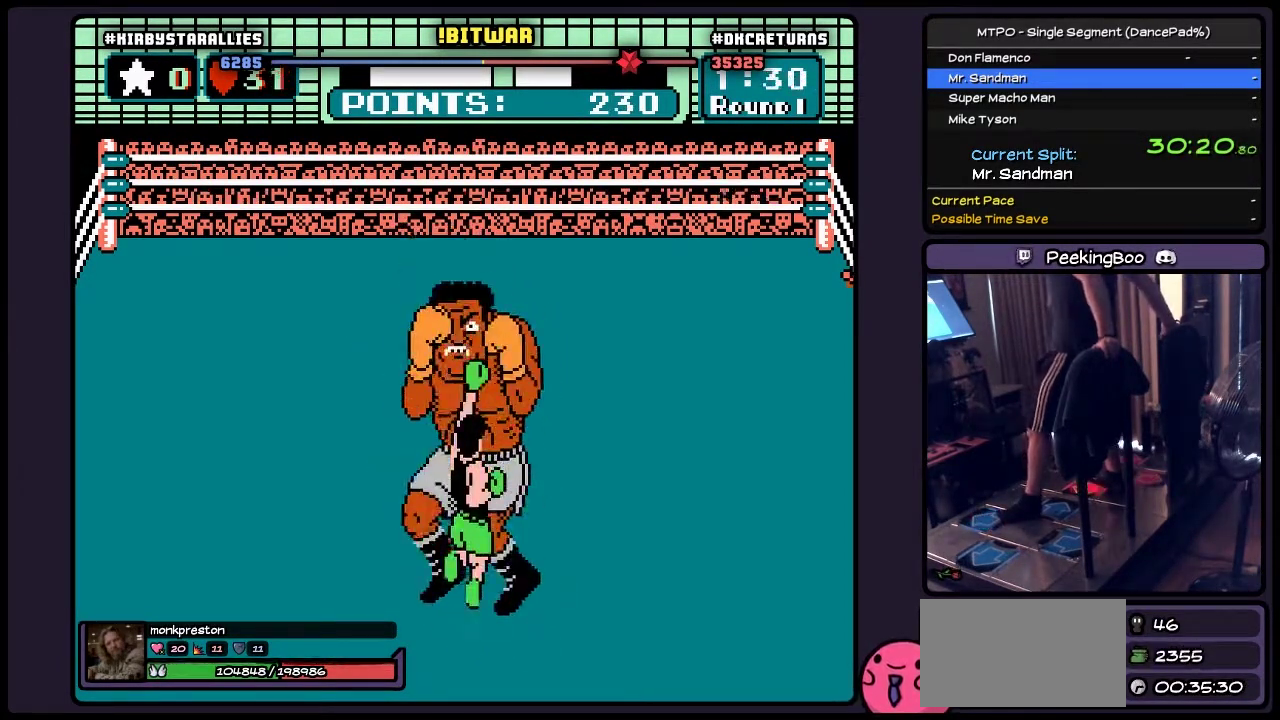
{"buttons": ["B"], "events": [[100, "B", "up"], [267, "B", "down"]]}
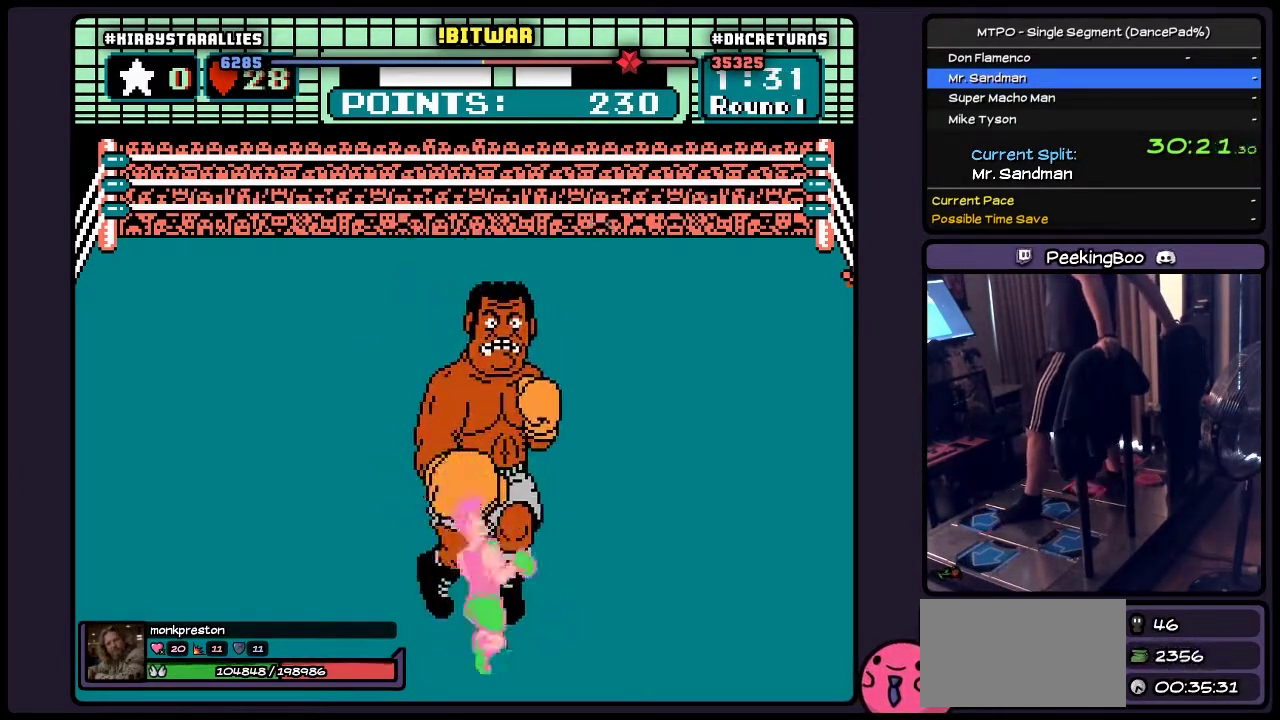
{"buttons": ["B"], "events": [[67, "B", "up"], [233, "B", "down"]]}
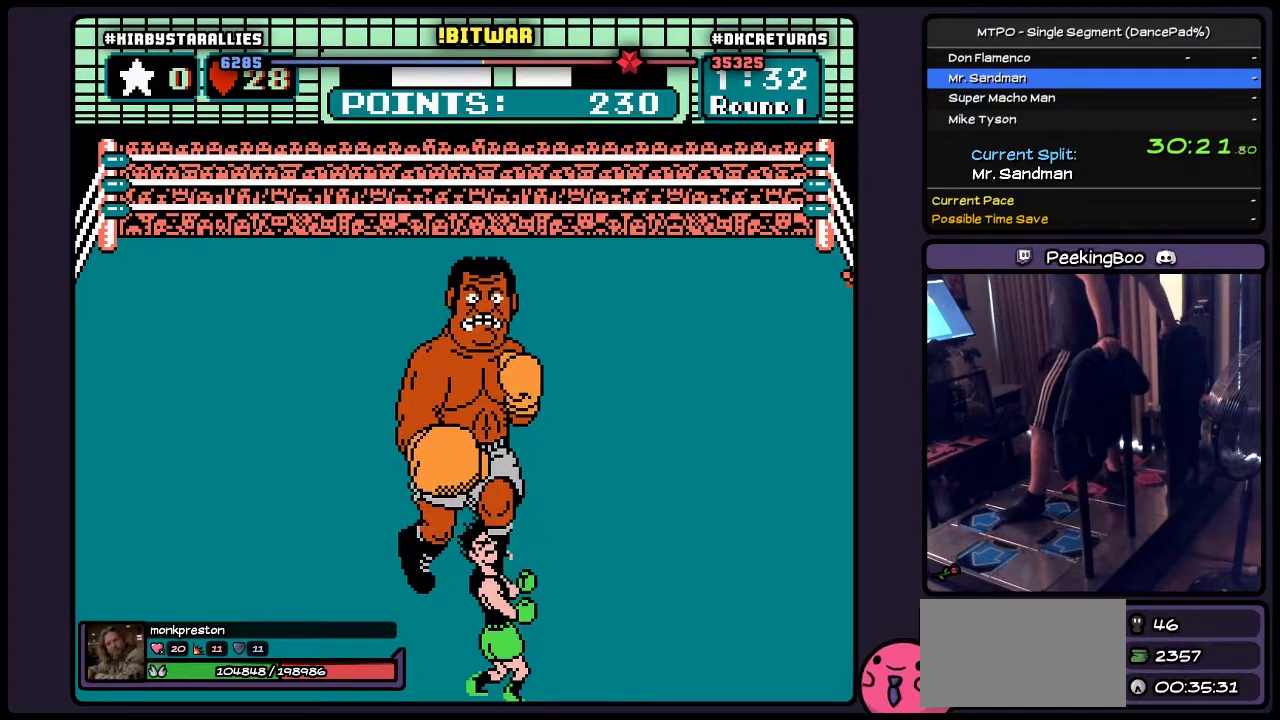
{"buttons": ["DPAD_UP"], "events": [[17, "B", "up"], [267, "DPAD_UP", "down"]]}
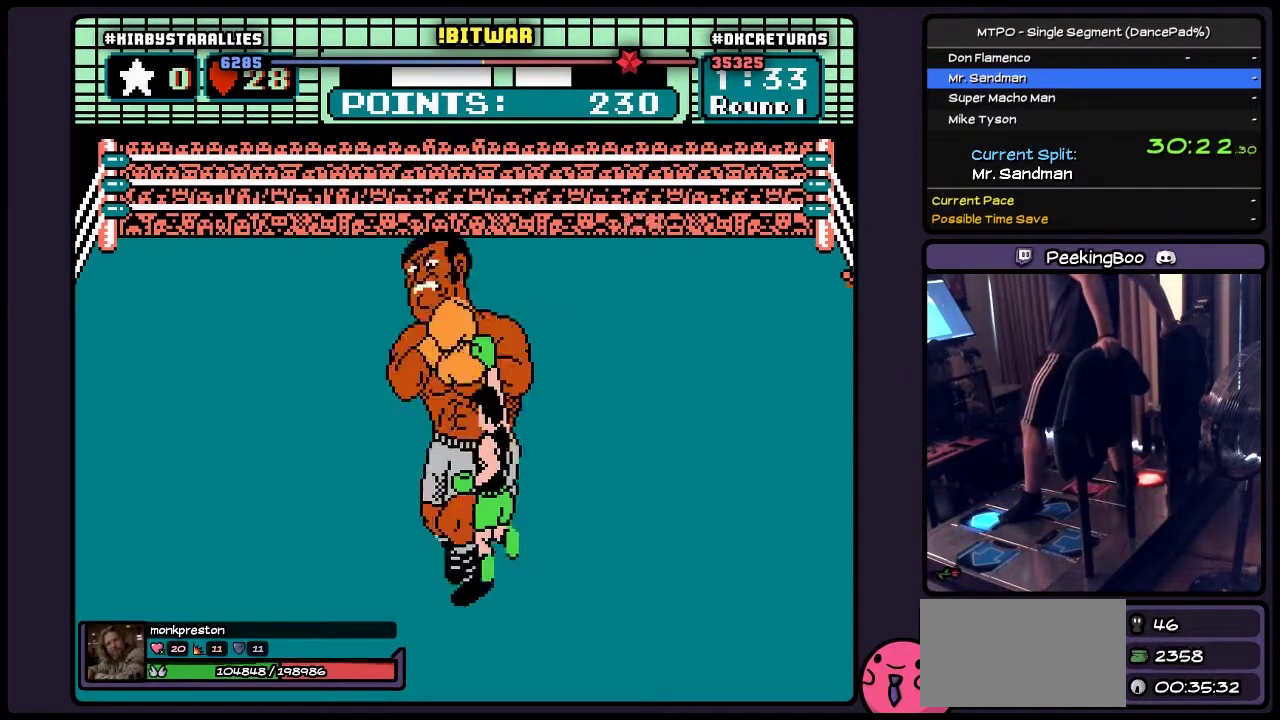
{"buttons": ["DPAD_UP"], "events": [[17, "A", "down"], [267, "A", "up"]]}
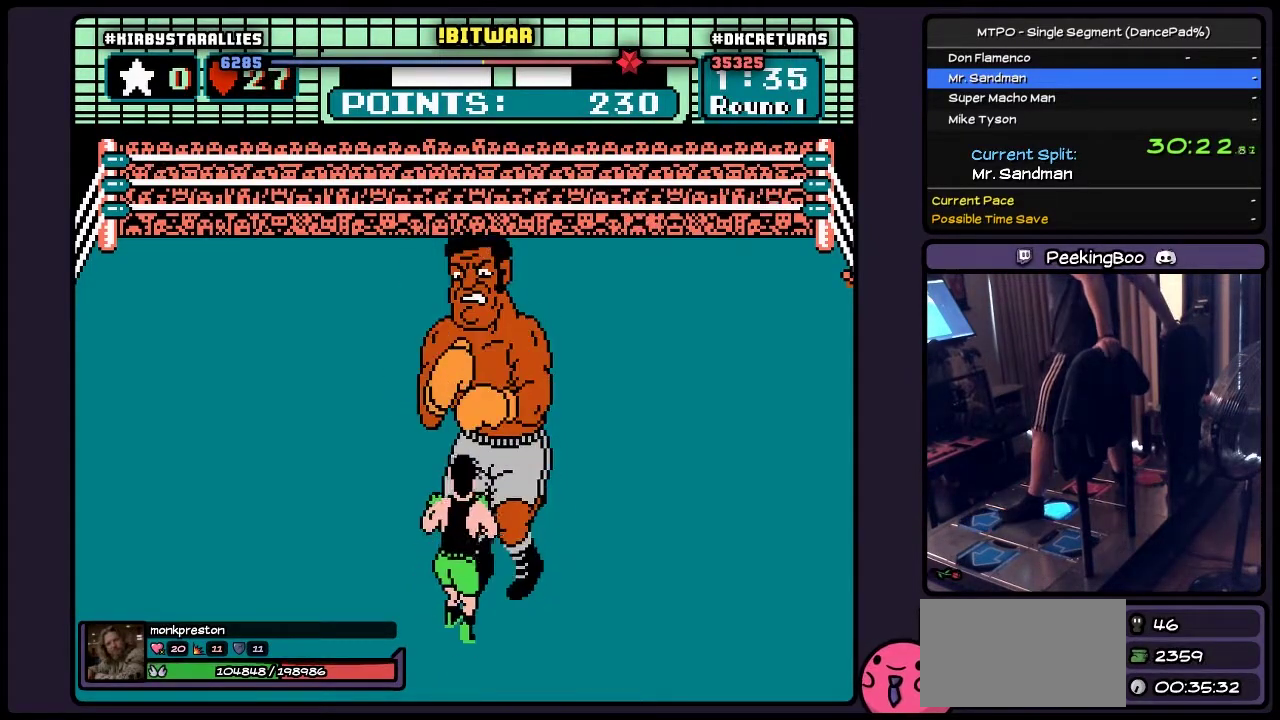
{"buttons": [], "events": [[17, "DPAD_RIGHT", "down"], [17, "DPAD_UP", "up"], [317, "DPAD_RIGHT", "up"]]}
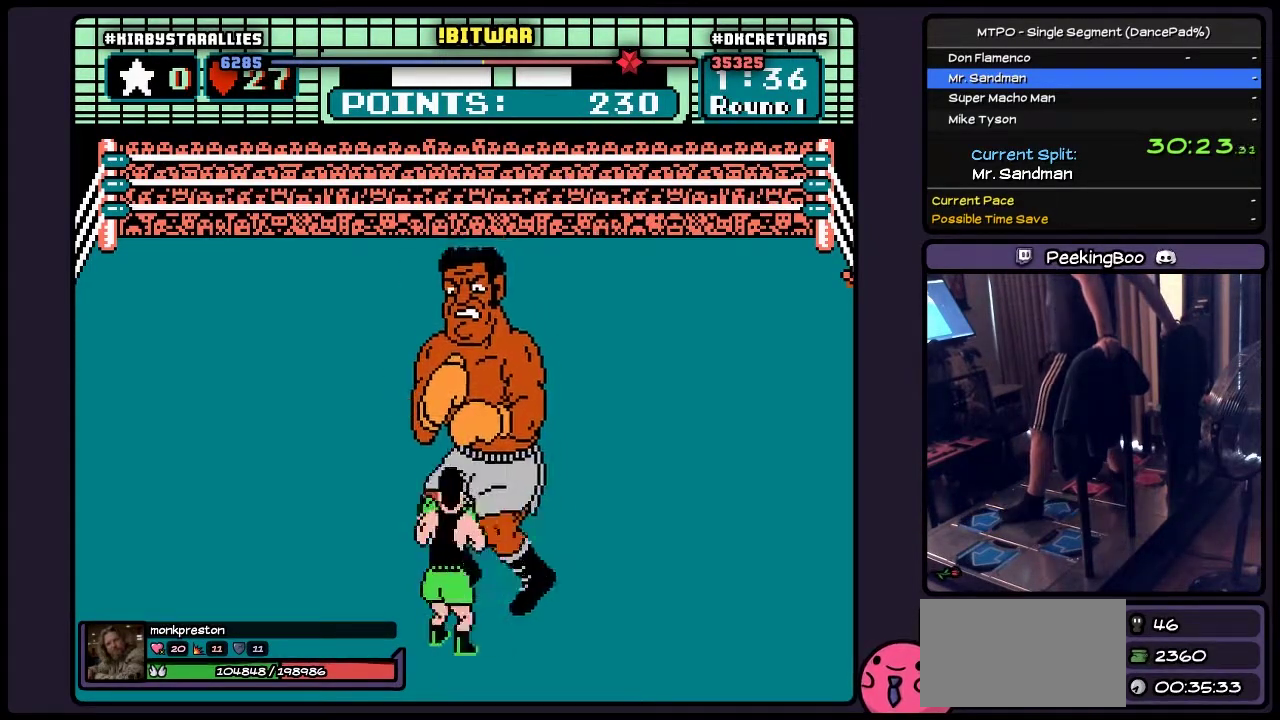
{"buttons": ["A", "DPAD_UP"], "events": [[183, "DPAD_UP", "down"], [400, "A", "down"]]}
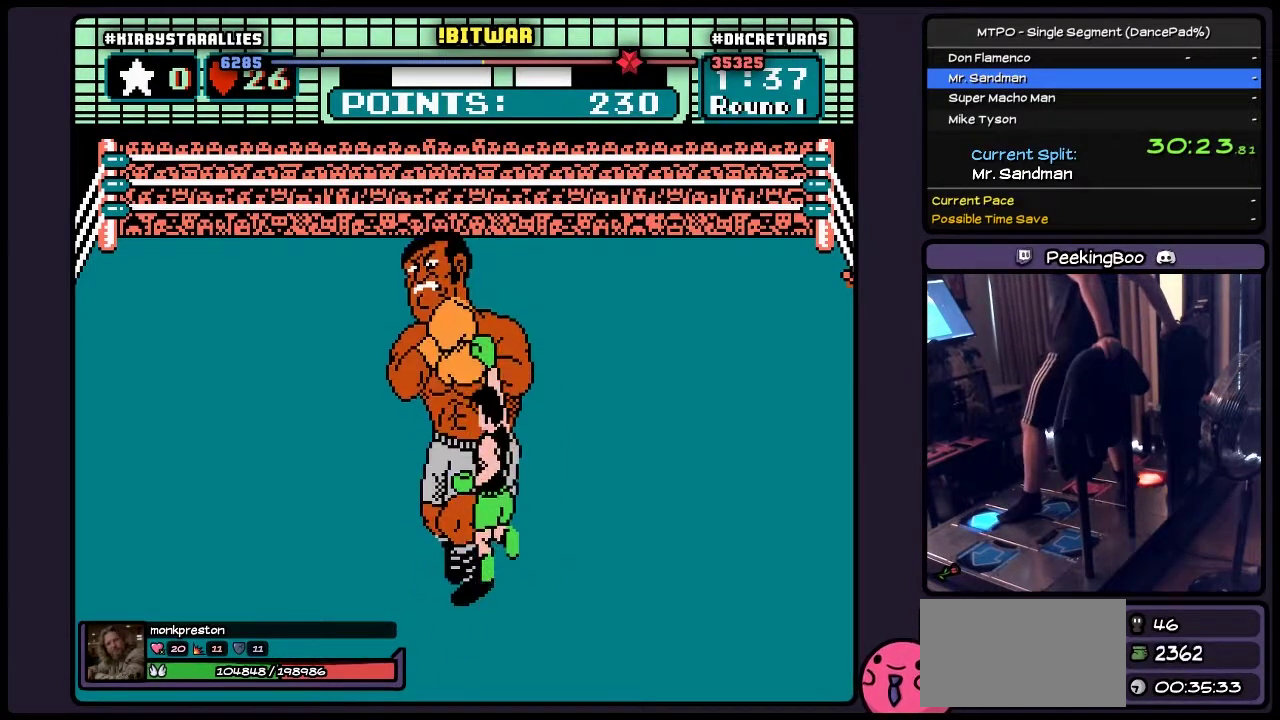
{"buttons": ["DPAD_RIGHT"], "events": [[183, "A", "up"], [433, "DPAD_RIGHT", "down"], [433, "DPAD_UP", "up"]]}
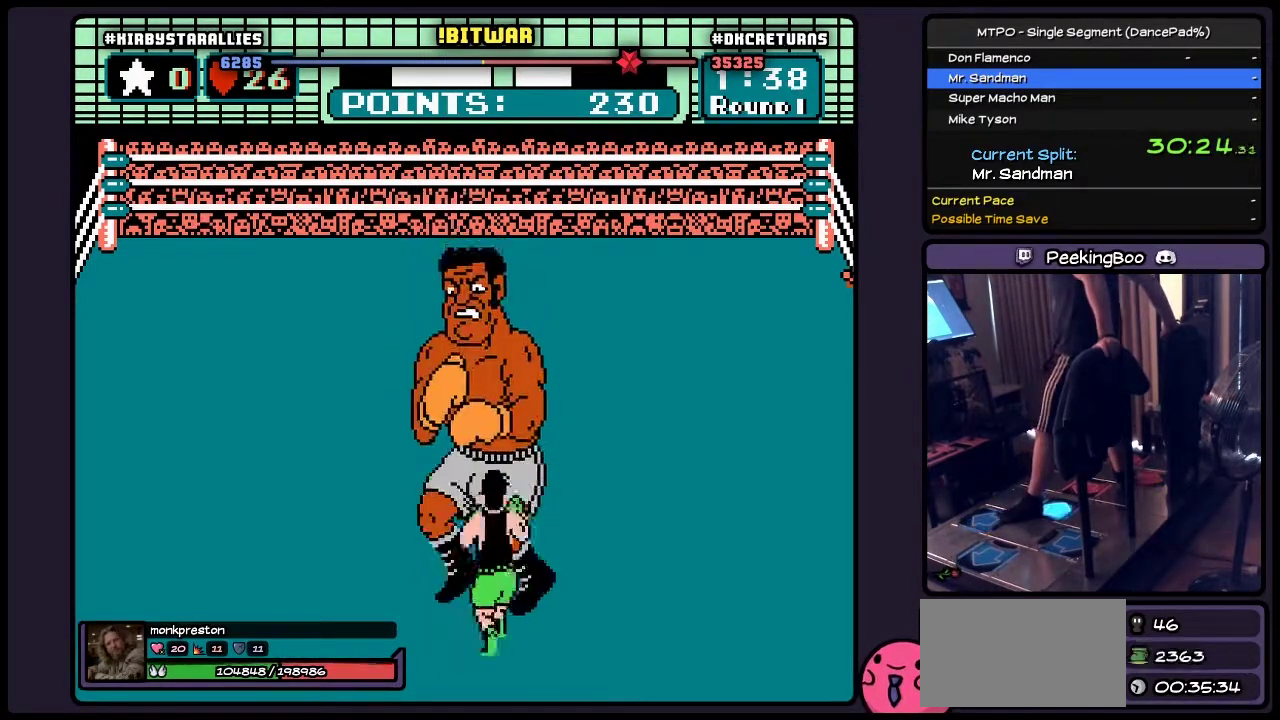
{"buttons": [], "events": [[267, "DPAD_RIGHT", "up"]]}
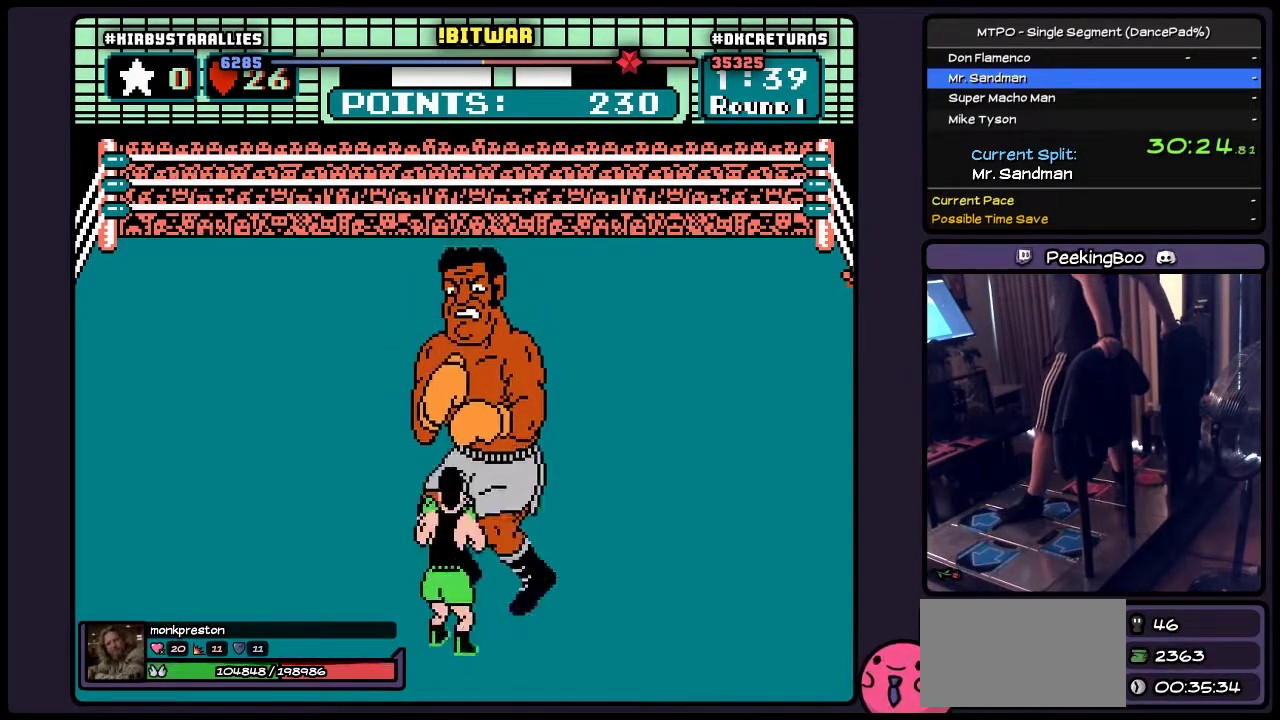
{"buttons": ["DPAD_UP"], "events": [[350, "DPAD_UP", "down"]]}
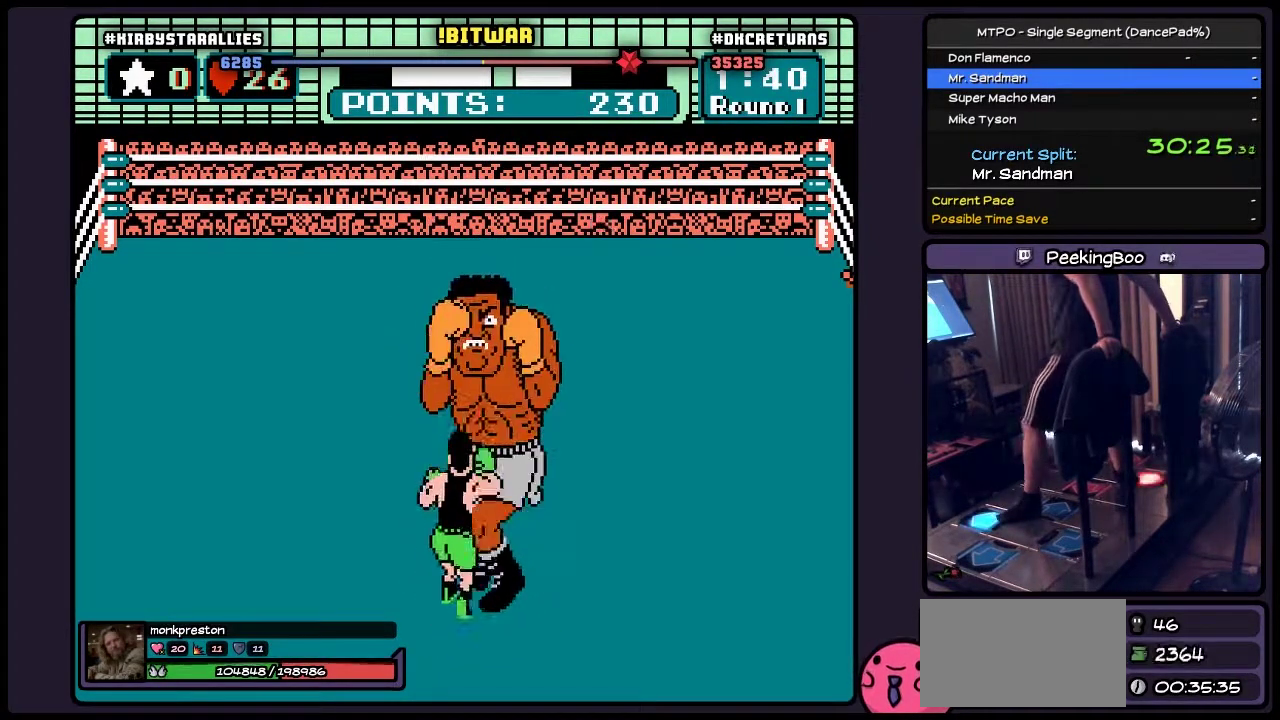
{"buttons": ["A", "DPAD_UP"], "events": [[67, "A", "down"]]}
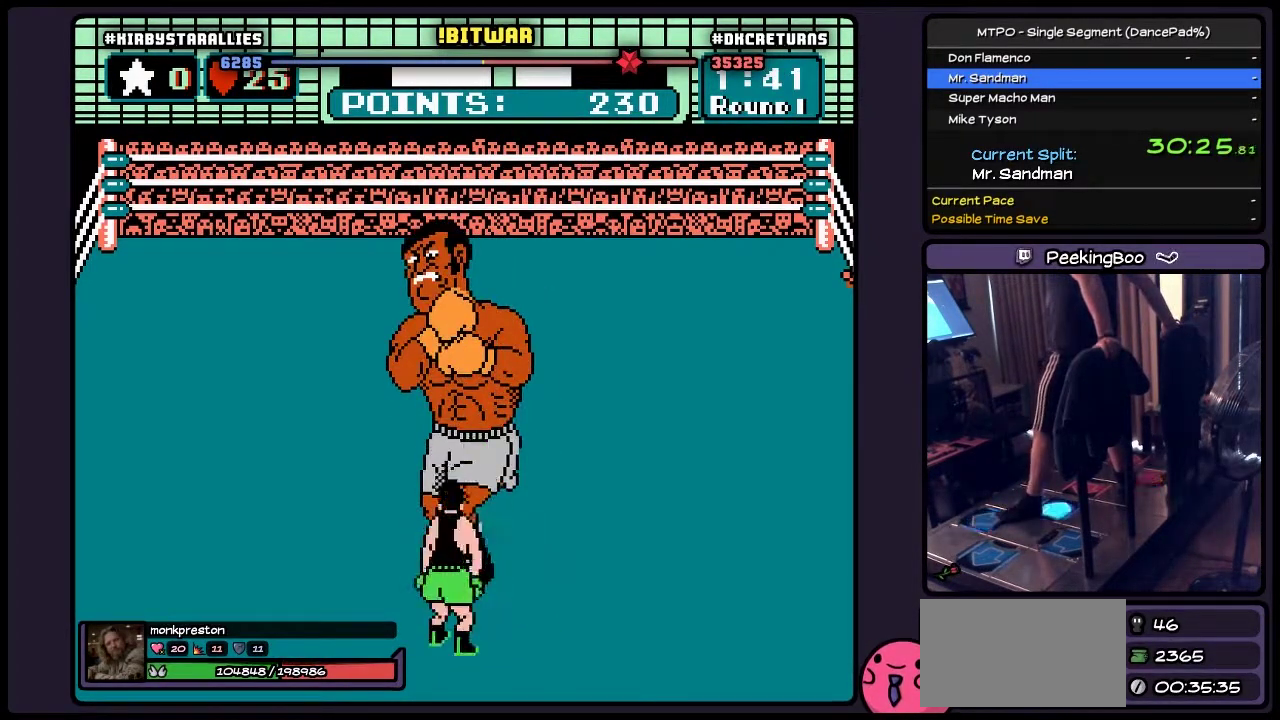
{"buttons": ["DPAD_RIGHT"], "events": [[17, "A", "up"], [183, "DPAD_UP", "up"], [233, "DPAD_RIGHT", "down"]]}
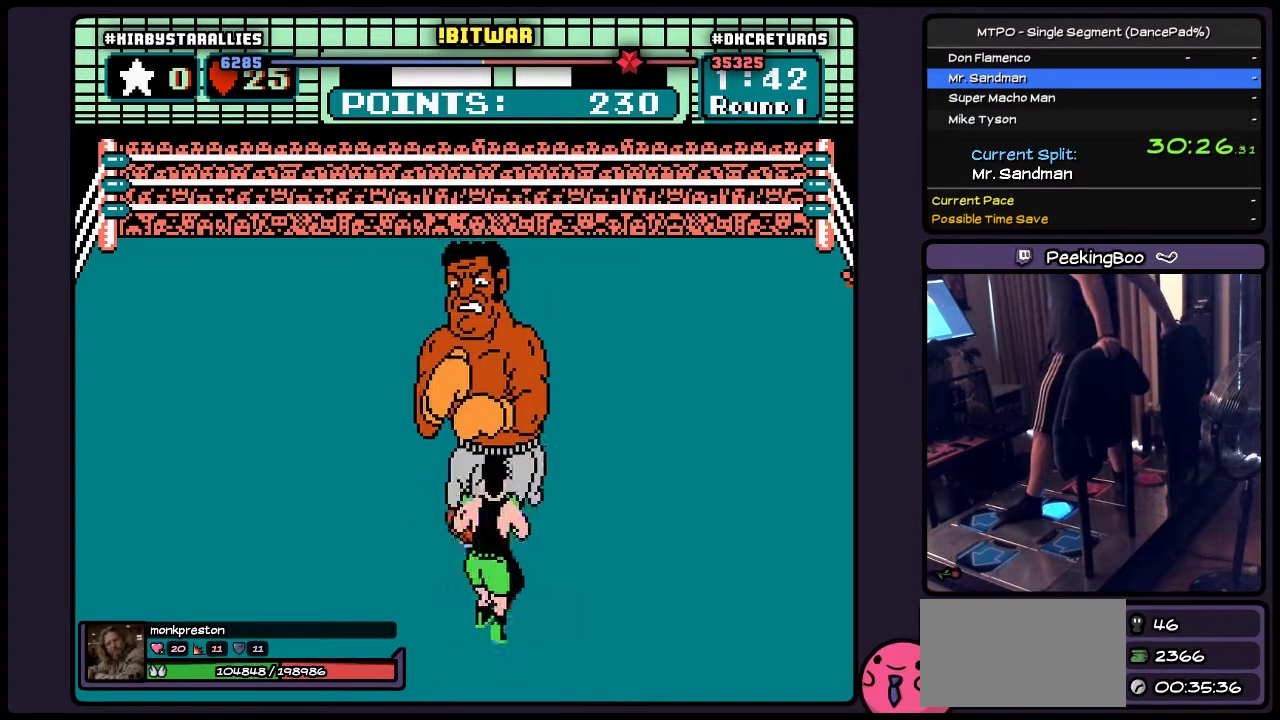
{"buttons": ["A", "DPAD_UP"], "events": [[67, "DPAD_RIGHT", "up"], [233, "DPAD_UP", "down"], [433, "A", "down"]]}
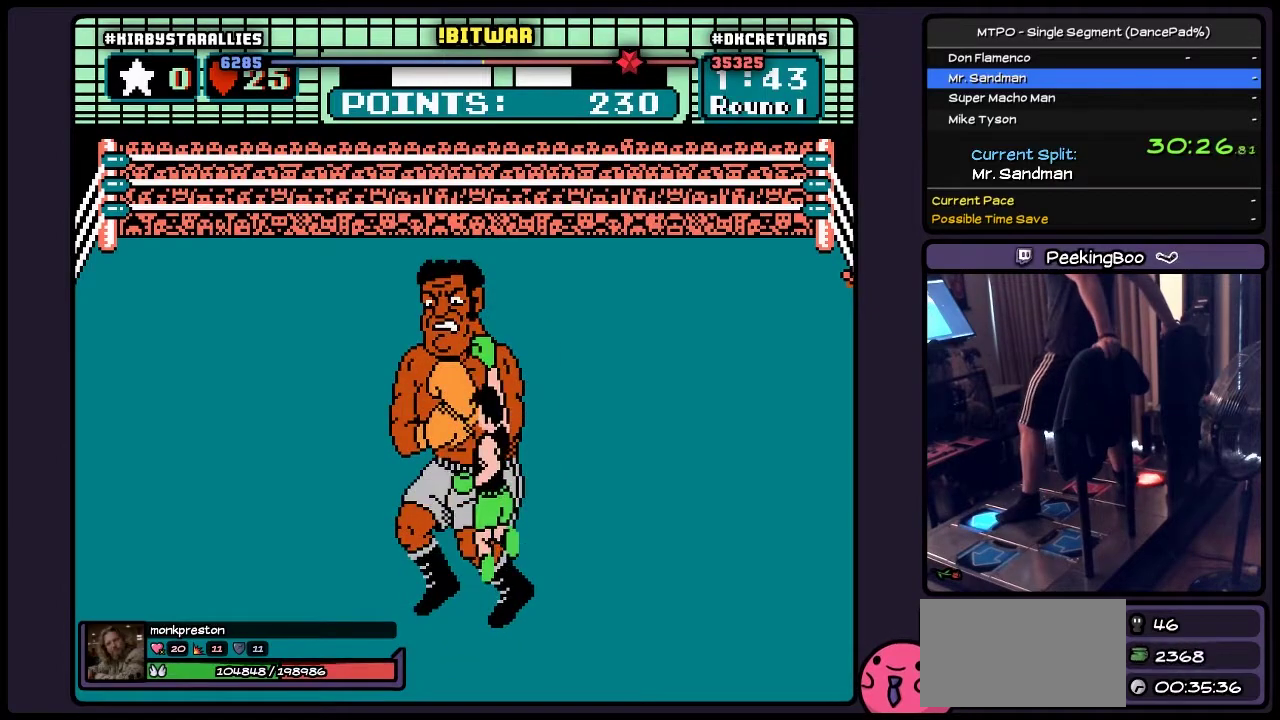
{"buttons": ["A", "DPAD_UP", "DPAD_RIGHT"], "events": [[317, "DPAD_RIGHT", "down"]]}
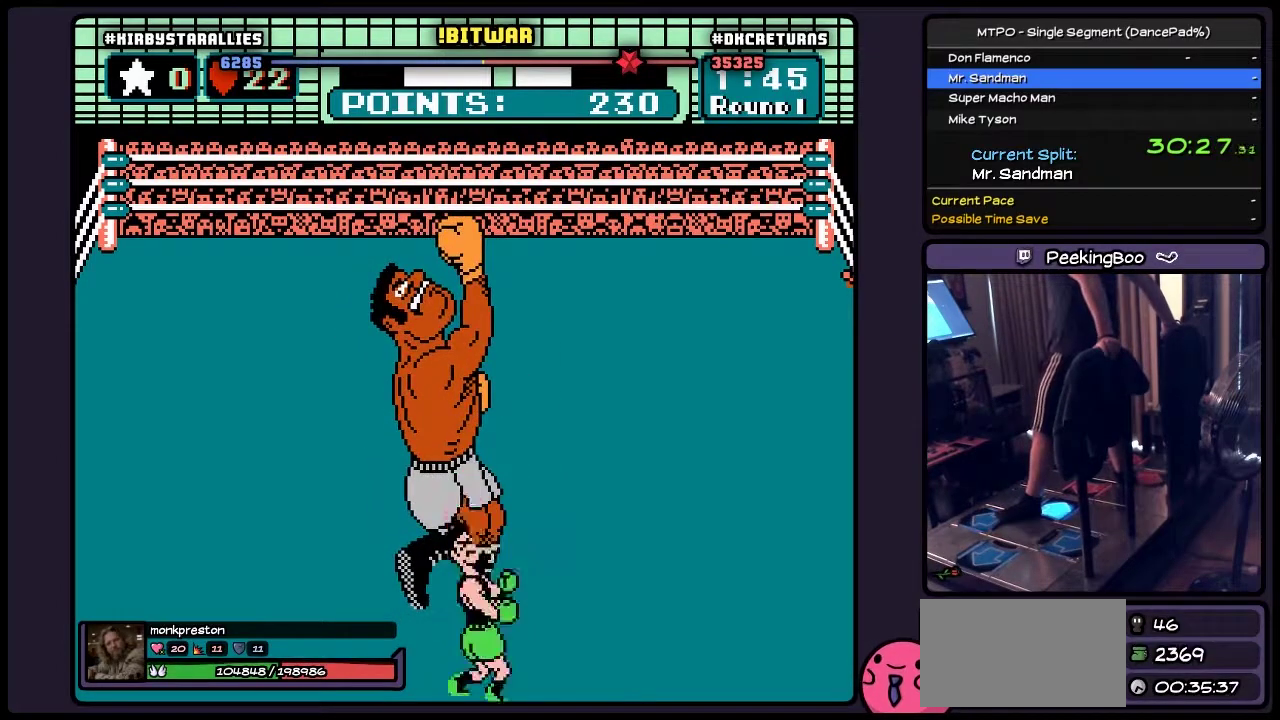
{"buttons": [], "events": [[67, "DPAD_UP", "up"], [183, "A", "up"], [483, "DPAD_RIGHT", "up"]]}
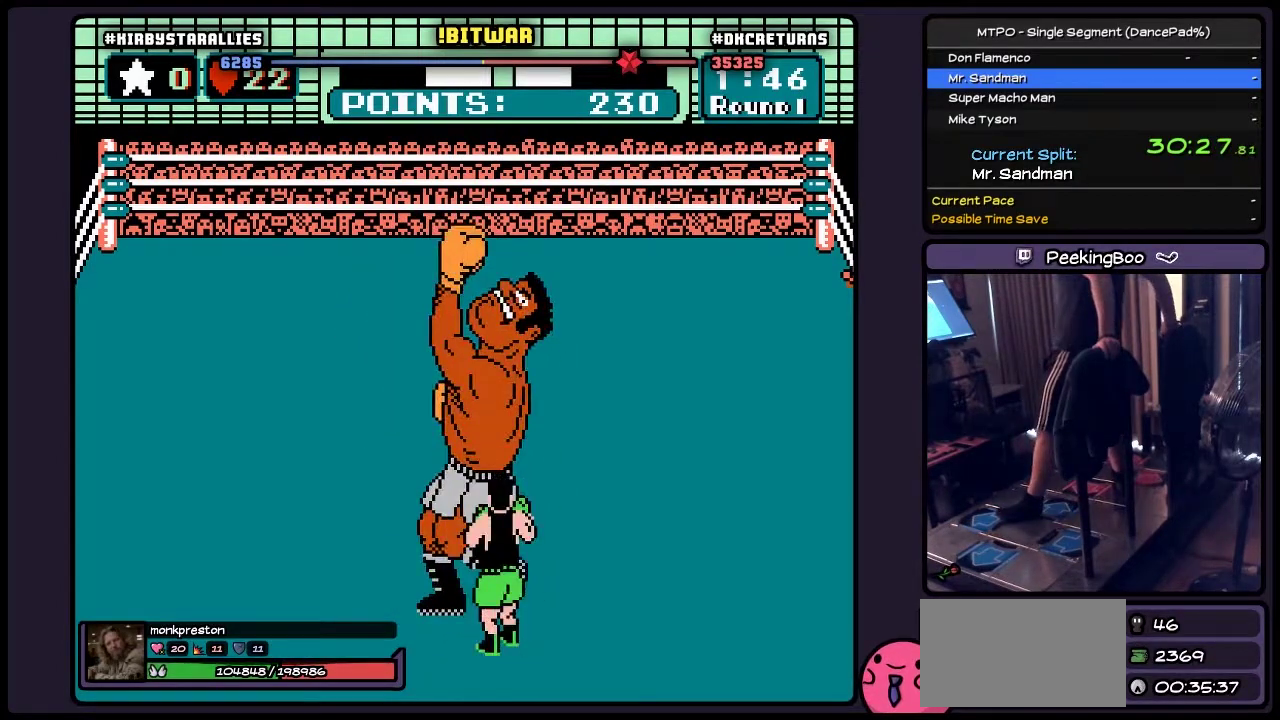
{"buttons": ["DPAD_RIGHT"], "events": [[183, "DPAD_RIGHT", "down"]]}
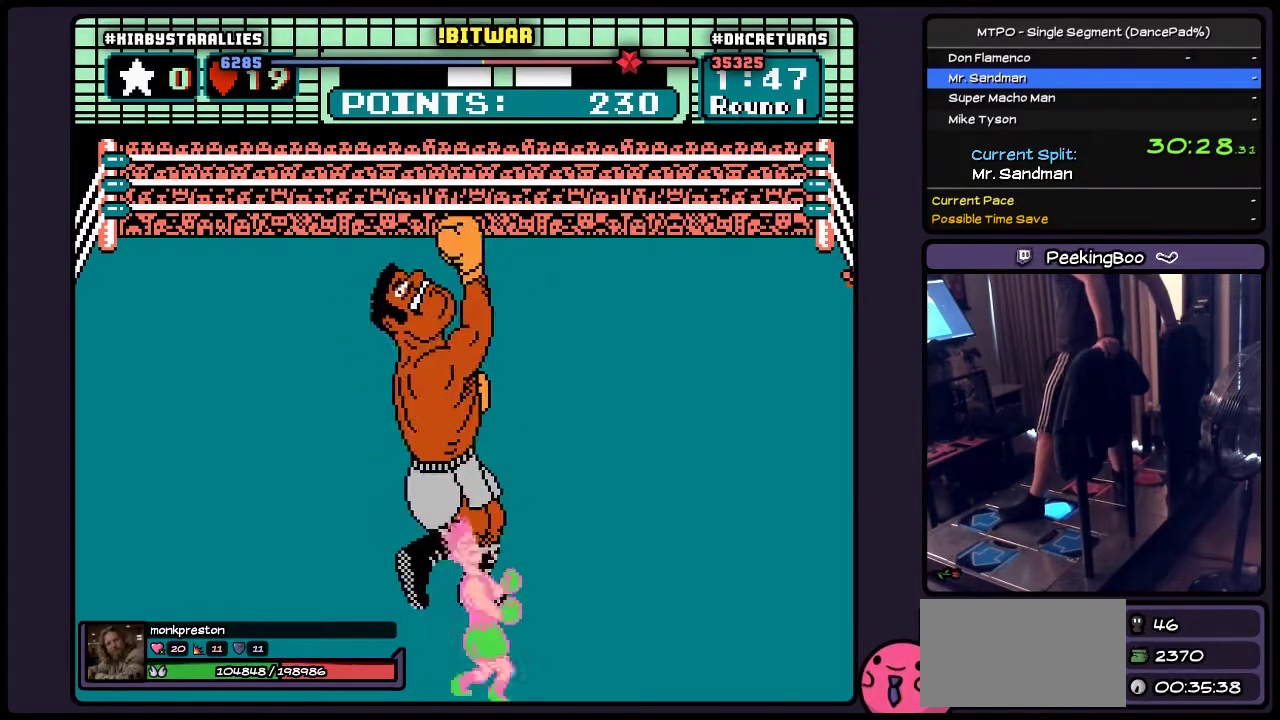
{"buttons": [], "events": [[233, "DPAD_RIGHT", "up"]]}
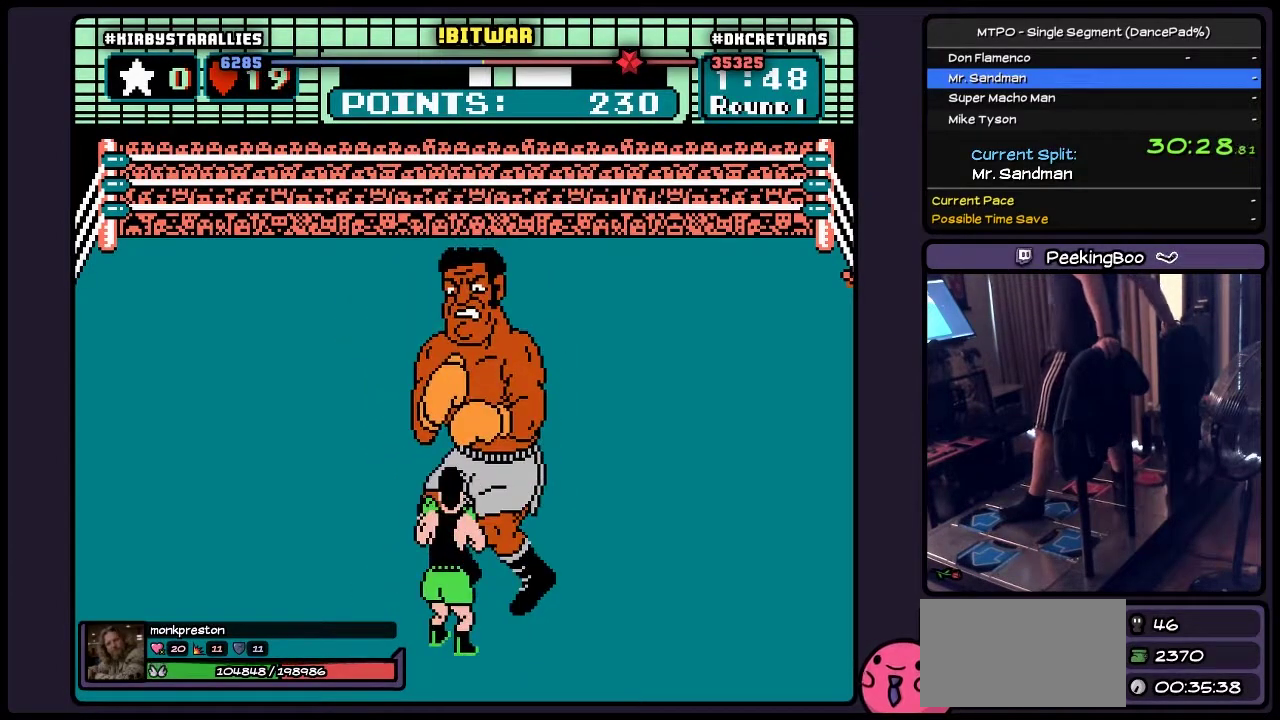
{"buttons": ["DPAD_RIGHT"], "events": [[183, "DPAD_RIGHT", "down"]]}
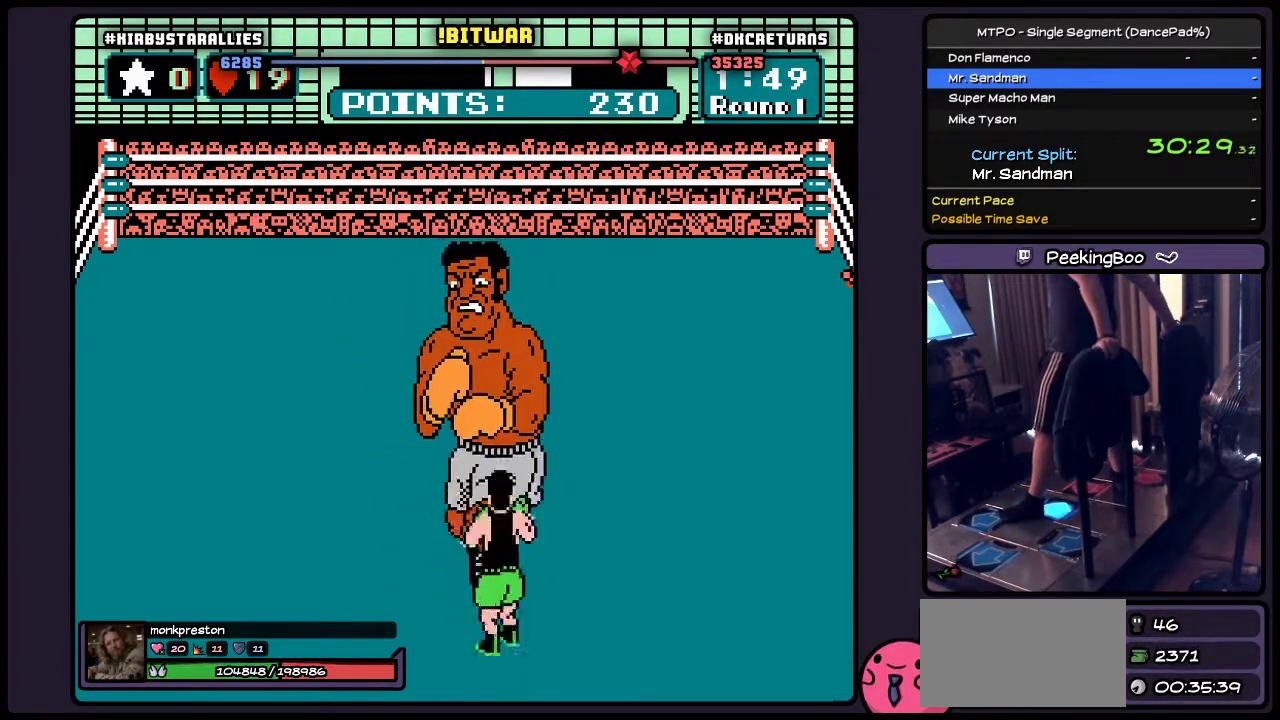
{"buttons": [], "events": [[100, "DPAD_RIGHT", "up"]]}
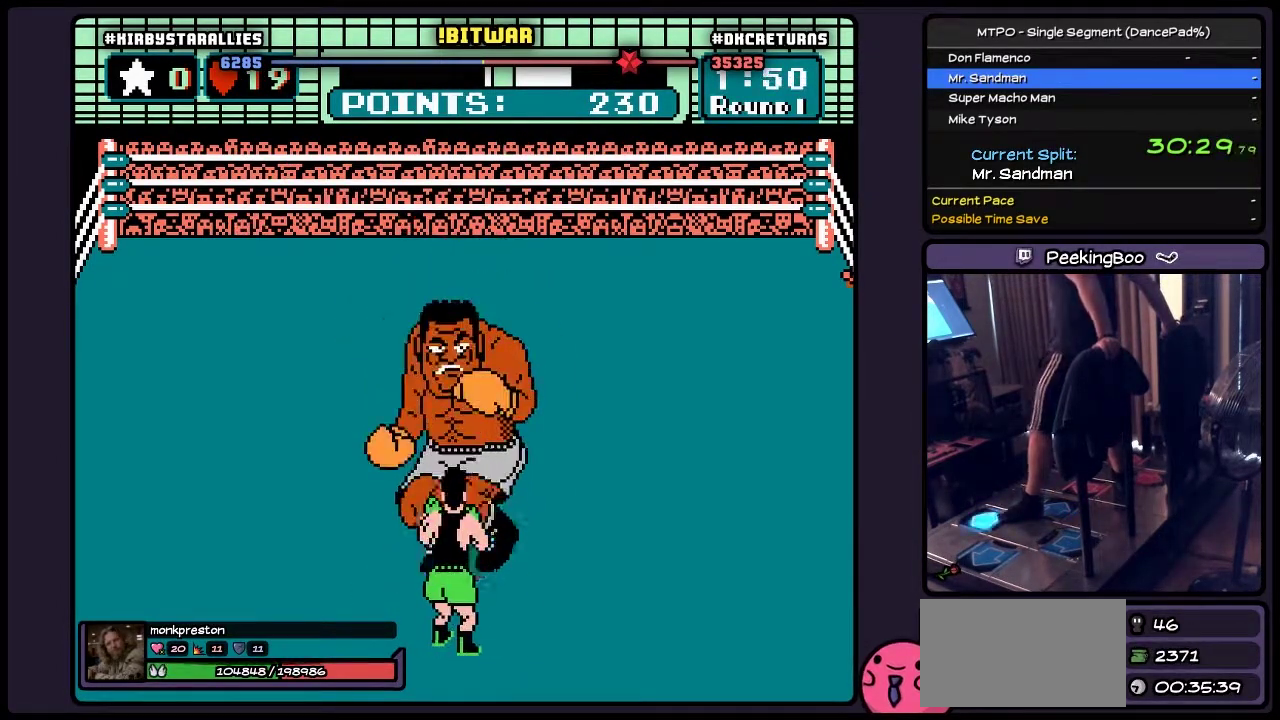
{"buttons": ["A", "DPAD_UP"], "events": [[17, "DPAD_UP", "down"], [233, "A", "down"]]}
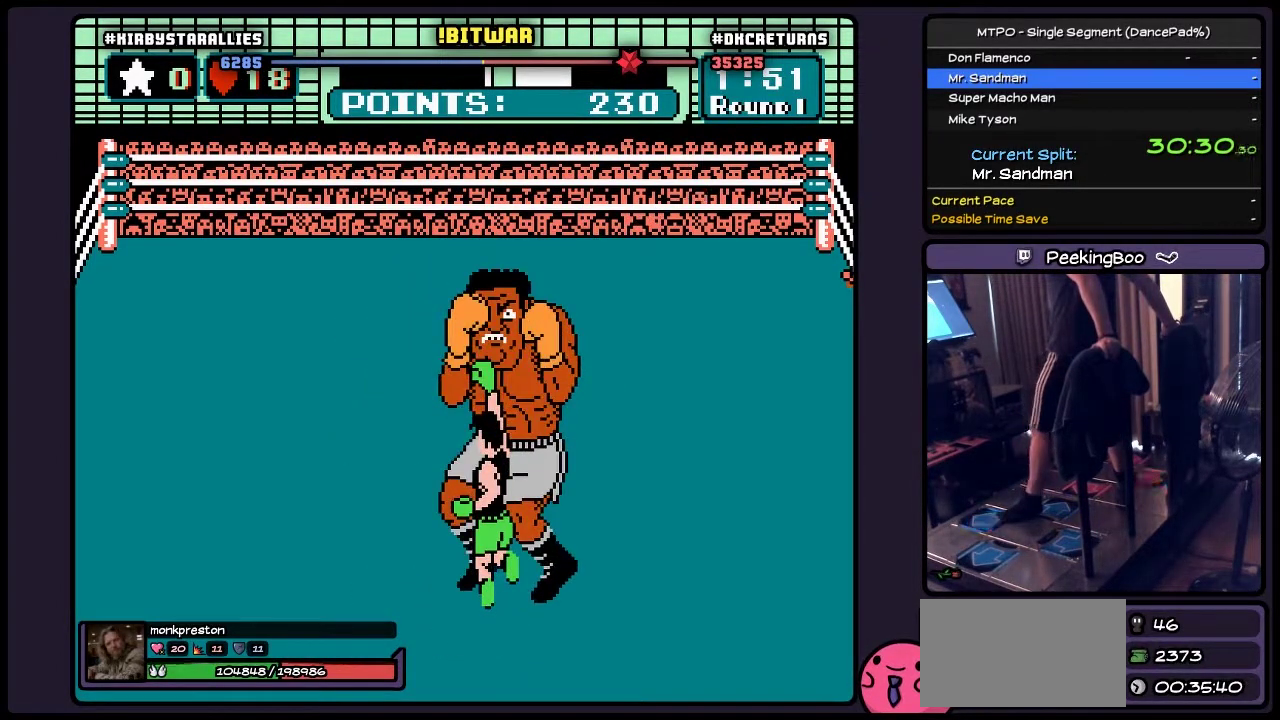
{"buttons": ["DPAD_RIGHT"], "events": [[17, "A", "up"], [183, "DPAD_UP", "up"], [267, "DPAD_RIGHT", "down"]]}
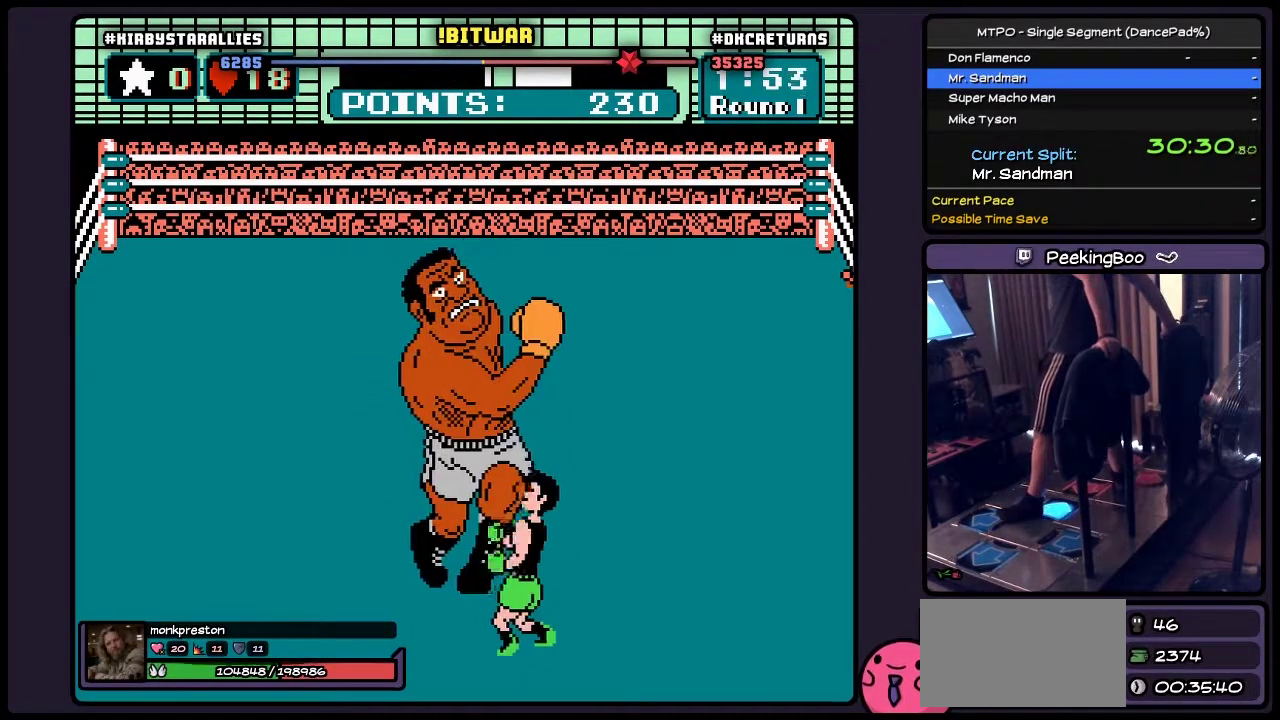
{"buttons": ["DPAD_UP"], "events": [[150, "DPAD_RIGHT", "up"], [350, "DPAD_UP", "down"]]}
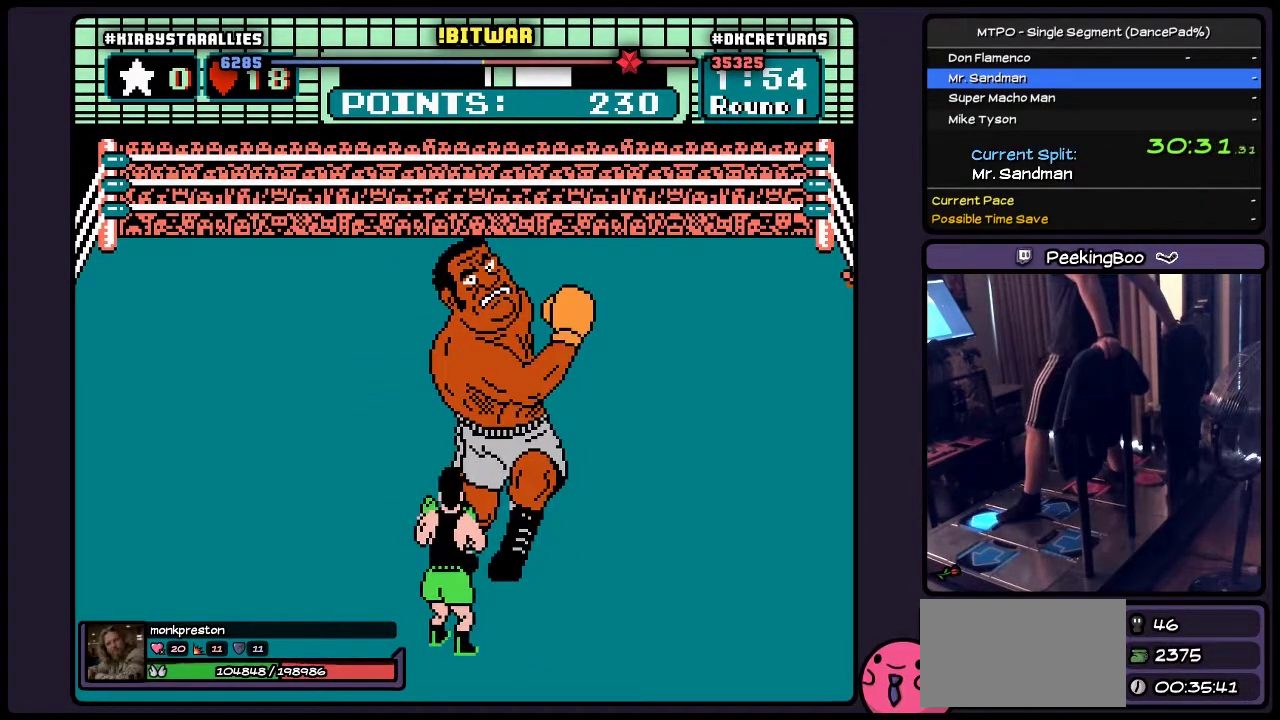
{"buttons": ["DPAD_UP"], "events": []}
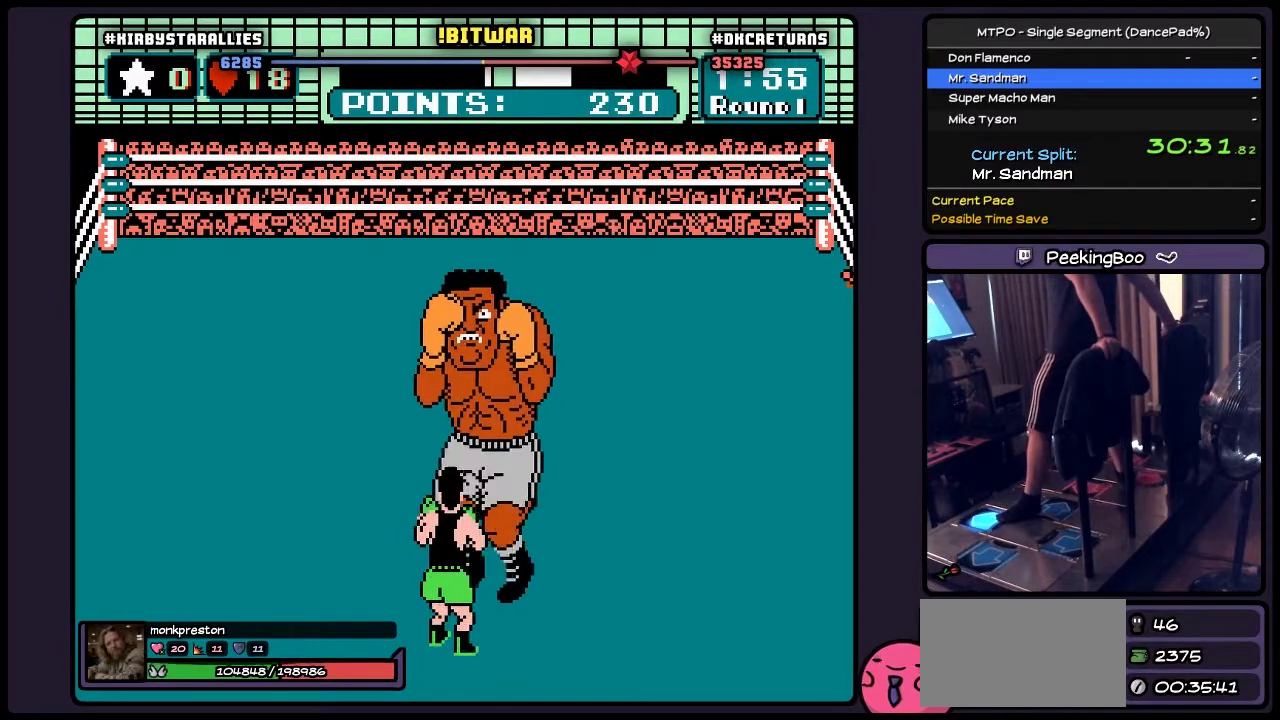
{"buttons": ["DPAD_UP", "DPAD_RIGHT"], "events": [[317, "DPAD_RIGHT", "down"]]}
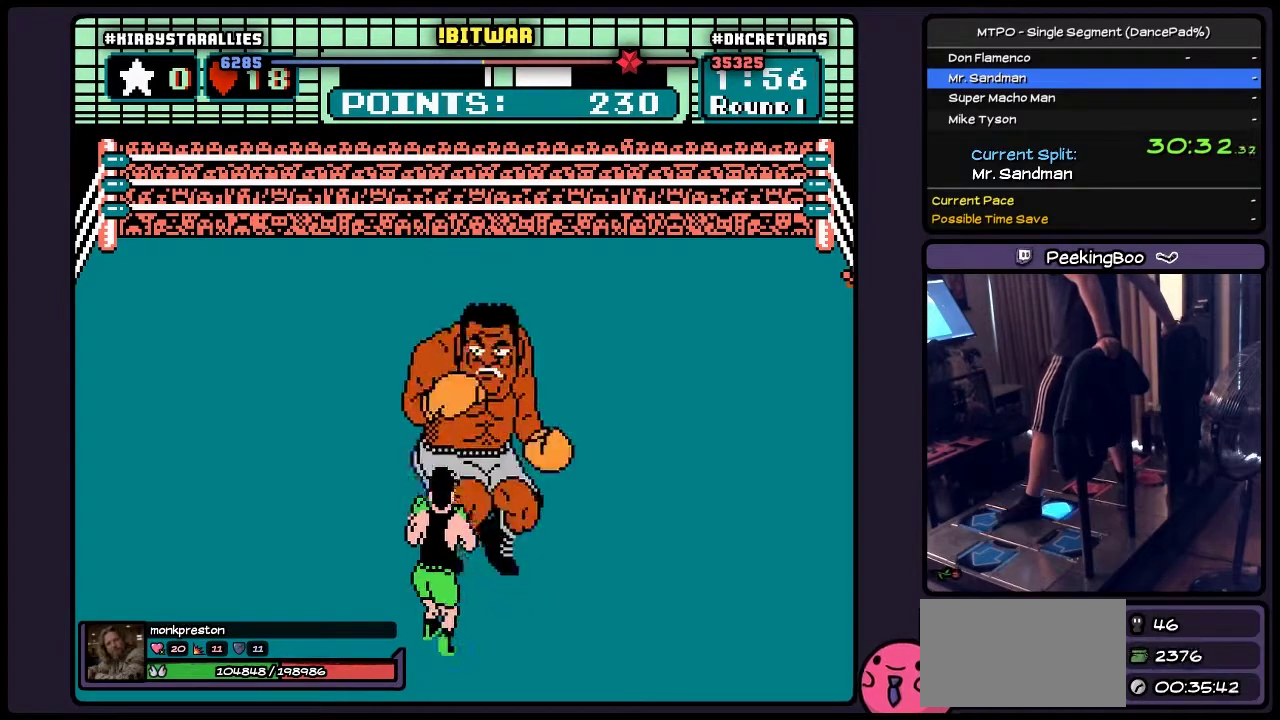
{"buttons": ["DPAD_UP"], "events": [[17, "DPAD_UP", "up"], [233, "DPAD_RIGHT", "up"], [400, "DPAD_UP", "down"]]}
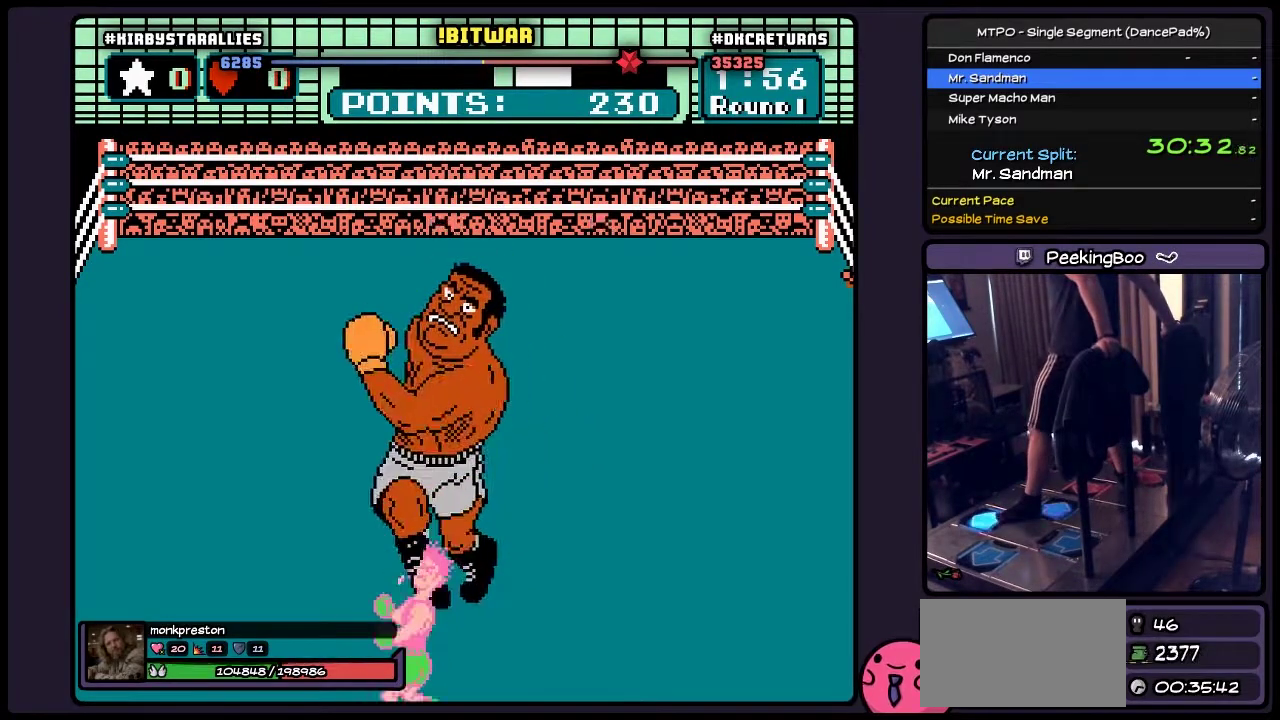
{"buttons": [], "events": [[150, "DPAD_UP", "up"], [183, "DPAD_RIGHT", "down"], [350, "DPAD_RIGHT", "up"]]}
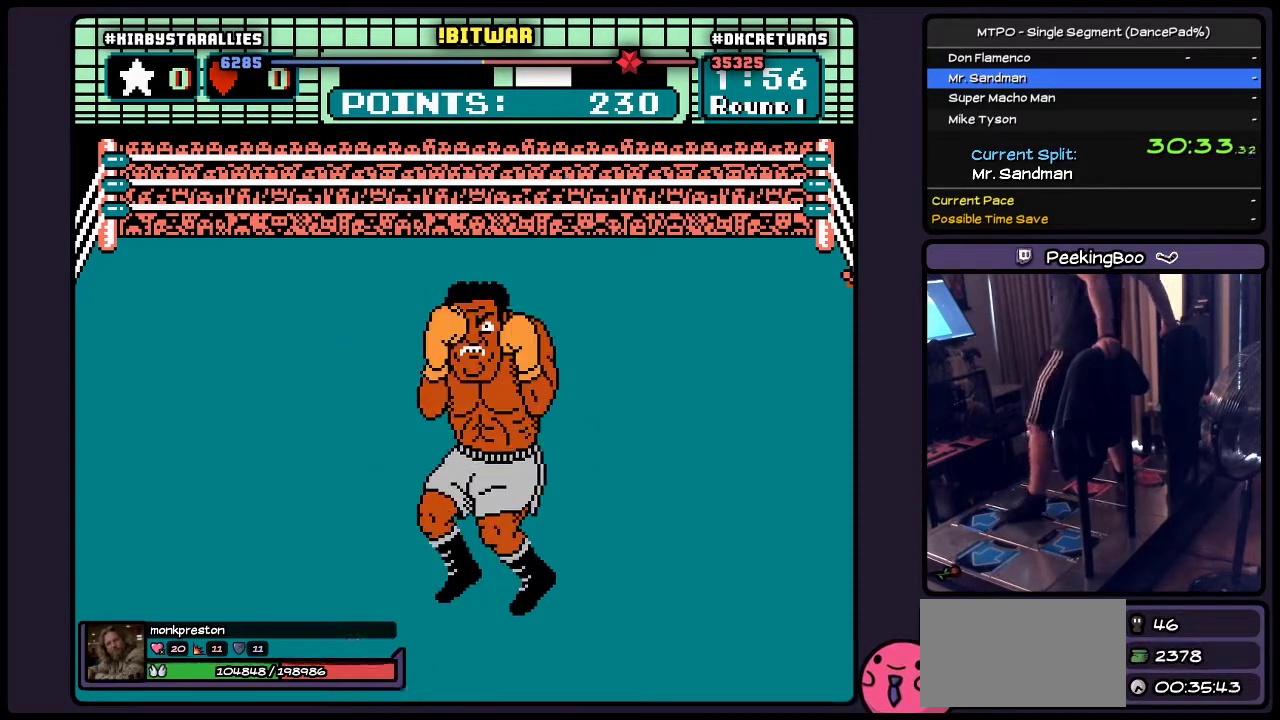
{"buttons": ["DPAD_RIGHT"], "events": [[433, "DPAD_RIGHT", "down"]]}